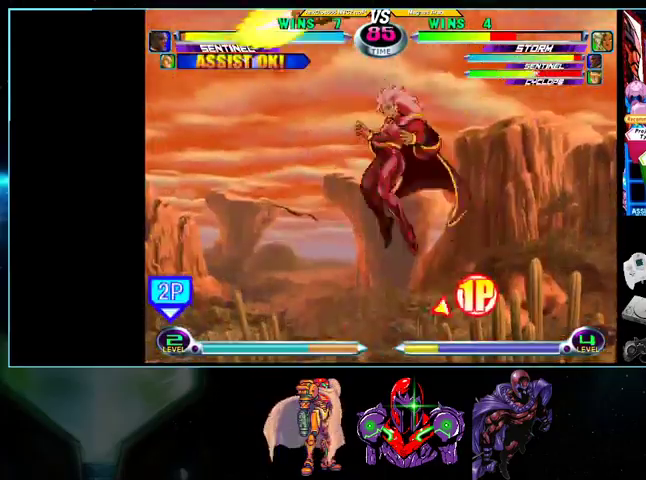
Gameplay with a controller (Nintendo layout); each line is a JSON object with the inputs held at the frame after it. "events" lists button and stick changes between this image and that frame as [ms after this image, input, new state], when the widget could be followed in between. Not read: L3 R3.
{"buttons": ["DPAD_RIGHT"], "events": [[133, "DPAD_DOWN", "down"], [133, "DPAD_RIGHT", "up"], [200, "X", "down"], [200, "Y", "down"], [233, "X", "up"], [233, "Y", "up"], [267, "DPAD_RIGHT", "down"], [300, "DPAD_DOWN", "up"], [367, "Y", "down"], [400, "Y", "up"]]}
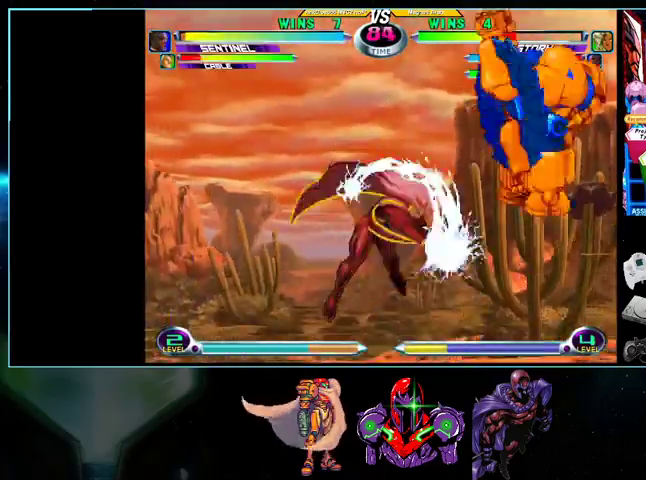
{"buttons": ["DPAD_DOWN"], "events": [[233, "B", "down"], [267, "B", "up"], [300, "DPAD_RIGHT", "up"], [333, "DPAD_LEFT", "down"], [500, "DPAD_DOWN", "down"], [500, "DPAD_LEFT", "up"]]}
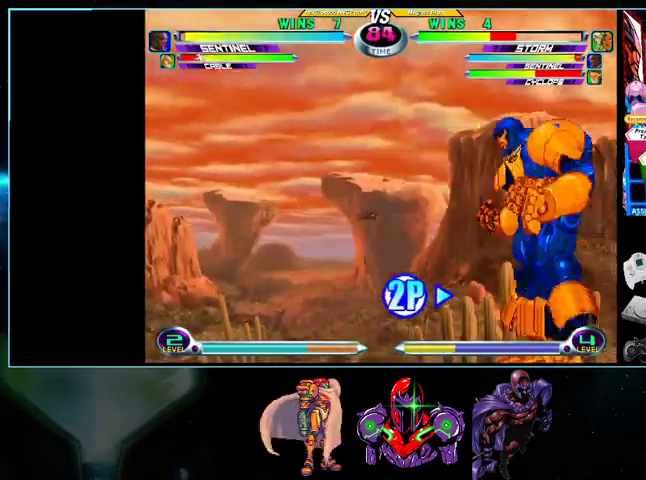
{"buttons": ["DPAD_RIGHT"], "events": [[100, "DPAD_DOWN", "up"], [100, "DPAD_RIGHT", "down"], [100, "DPAD_UP", "down"], [267, "A", "down"], [300, "DPAD_UP", "up"], [333, "A", "up"], [433, "X", "down"], [433, "Y", "down"], [500, "X", "up"], [500, "Y", "up"]]}
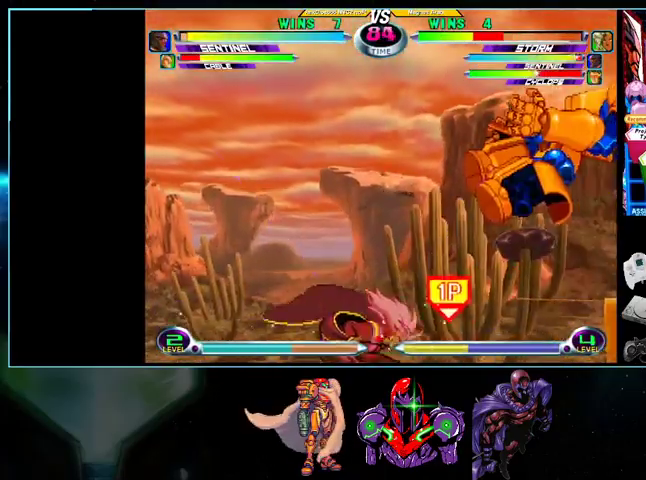
{"buttons": ["DPAD_LEFT"], "events": [[100, "X", "down"], [133, "DPAD_RIGHT", "up"], [133, "X", "up"], [200, "DPAD_LEFT", "down"]]}
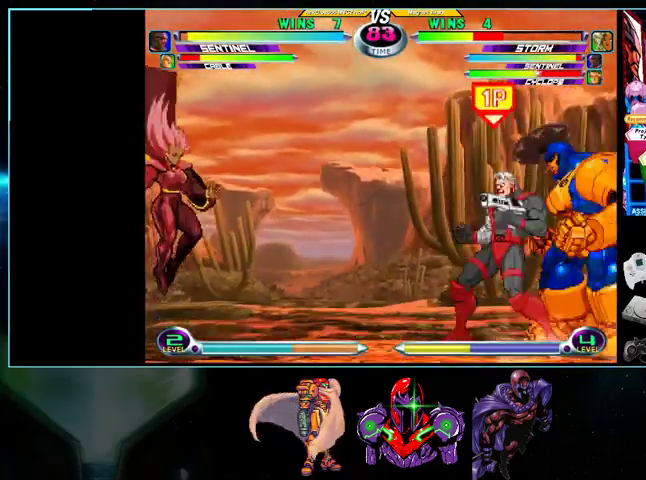
{"buttons": ["DPAD_LEFT"], "events": []}
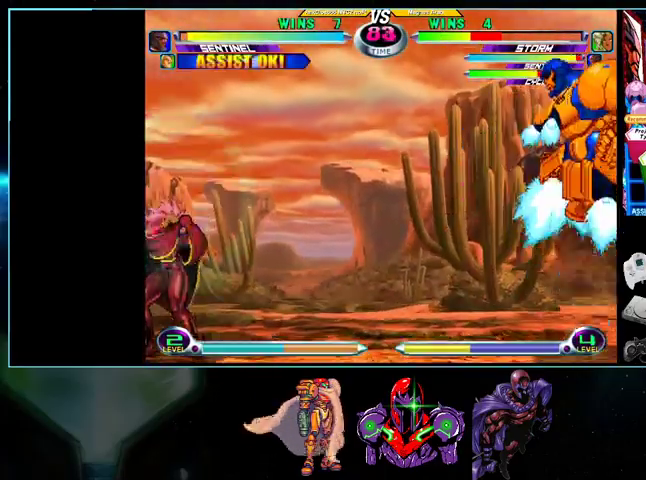
{"buttons": ["X", "Y", "DPAD_RIGHT"], "events": [[167, "DPAD_LEFT", "up"], [200, "DPAD_DOWN", "down"], [200, "DPAD_RIGHT", "down"], [267, "DPAD_DOWN", "up"], [300, "DPAD_UP", "down"], [400, "DPAD_UP", "up"], [500, "X", "down"], [500, "Y", "down"]]}
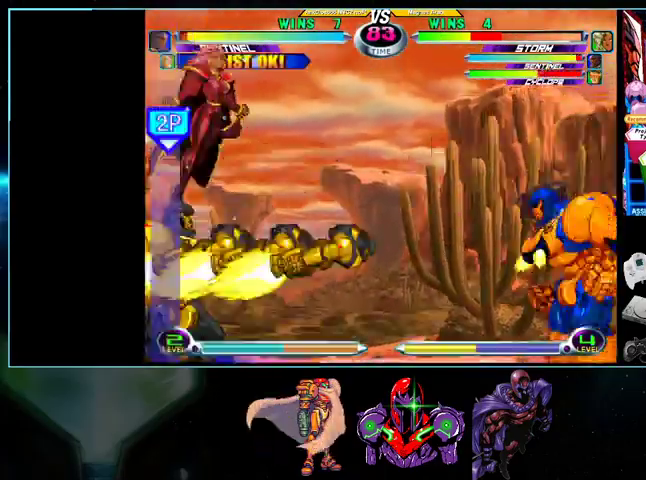
{"buttons": ["DPAD_LEFT"], "events": [[33, "X", "up"], [33, "Y", "up"], [300, "X", "down"], [400, "X", "up"], [433, "DPAD_RIGHT", "up"], [500, "DPAD_LEFT", "down"]]}
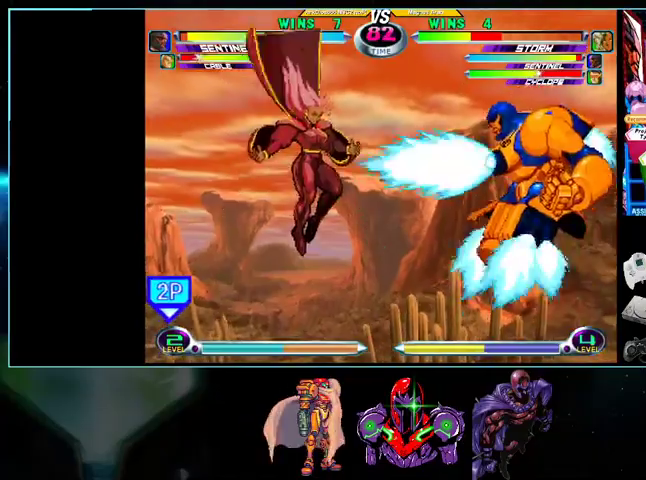
{"buttons": ["DPAD_UP", "DPAD_RIGHT"], "events": [[367, "DPAD_LEFT", "up"], [400, "DPAD_RIGHT", "down"], [433, "A", "down"], [433, "DPAD_UP", "down"], [433, "Y", "down"], [500, "A", "up"], [500, "Y", "up"]]}
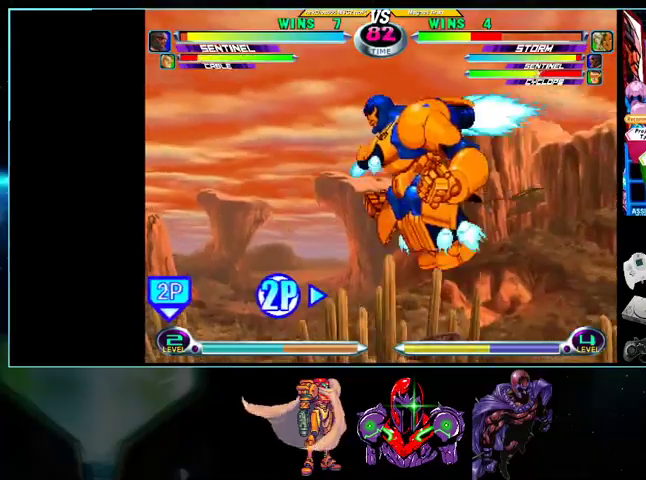
{"buttons": ["DPAD_LEFT"], "events": [[400, "A", "down"], [400, "Y", "down"], [433, "A", "up"], [433, "DPAD_RIGHT", "up"], [433, "Y", "up"], [500, "DPAD_LEFT", "down"], [500, "DPAD_UP", "up"]]}
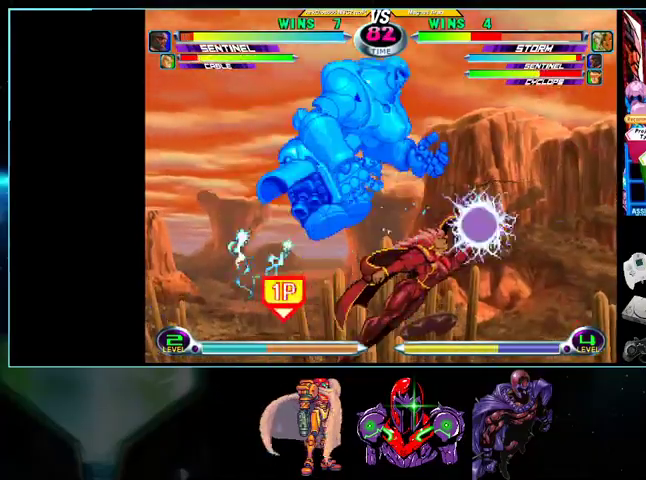
{"buttons": [], "events": [[33, "DPAD_DOWN", "down"], [100, "DPAD_LEFT", "up"], [100, "DPAD_RIGHT", "down"], [133, "DPAD_DOWN", "up"], [233, "X", "down"], [233, "Y", "down"], [267, "DPAD_RIGHT", "up"], [300, "X", "up"], [300, "Y", "up"]]}
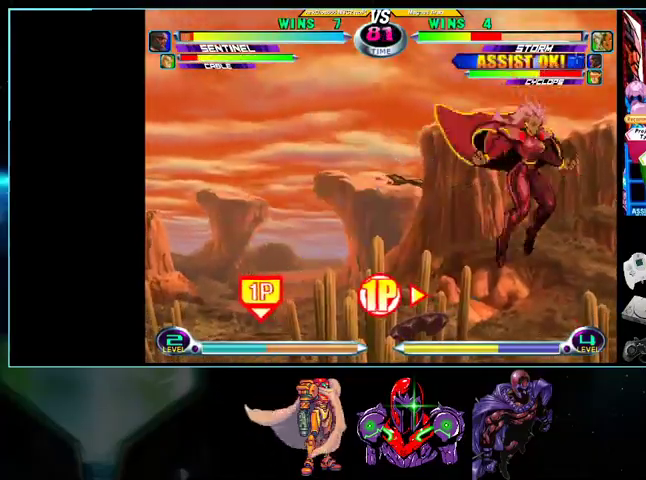
{"buttons": ["DPAD_UP", "DPAD_LEFT"], "events": [[233, "DPAD_LEFT", "down"], [267, "DPAD_UP", "down"], [333, "X", "down"], [400, "X", "up"]]}